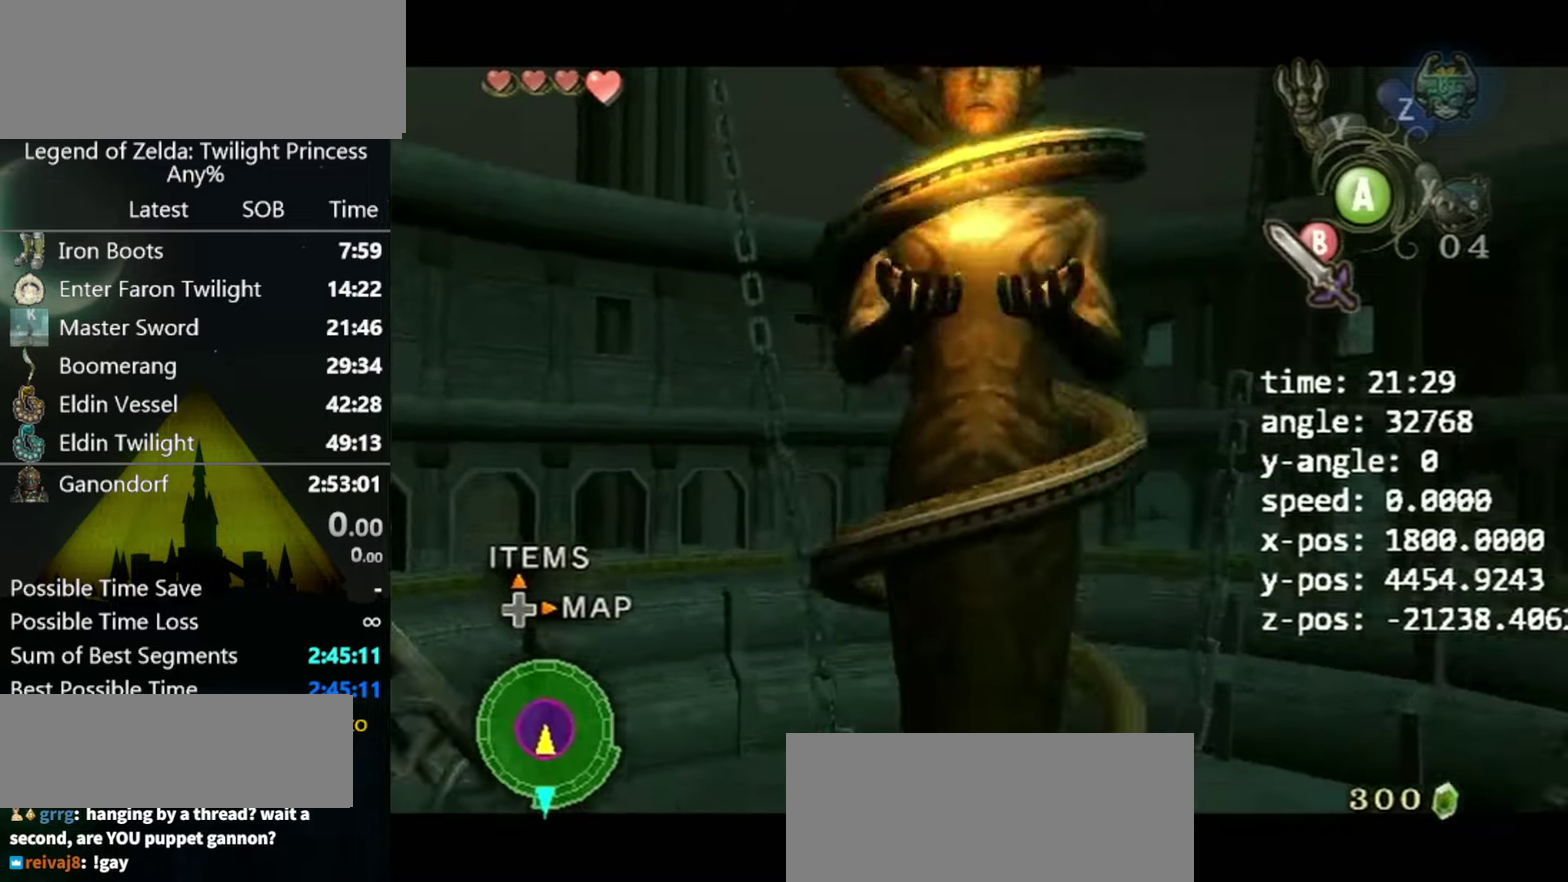
Gameplay with a controller (Nintendo layout); each line is a JSON object with the inputs held at the frame after it. "events" lists button and stick changes between this image and that frame as [ms after this image, input, new state], when the widget could be followed in between. Not read: L3 R3 START X Z.
{"buttons": ["B", "L1"], "left_stick": "down", "right_stick": "center", "events": [[267, "B", "down"], [267, "left_stick", "center"], [434, "left_stick", "down"]]}
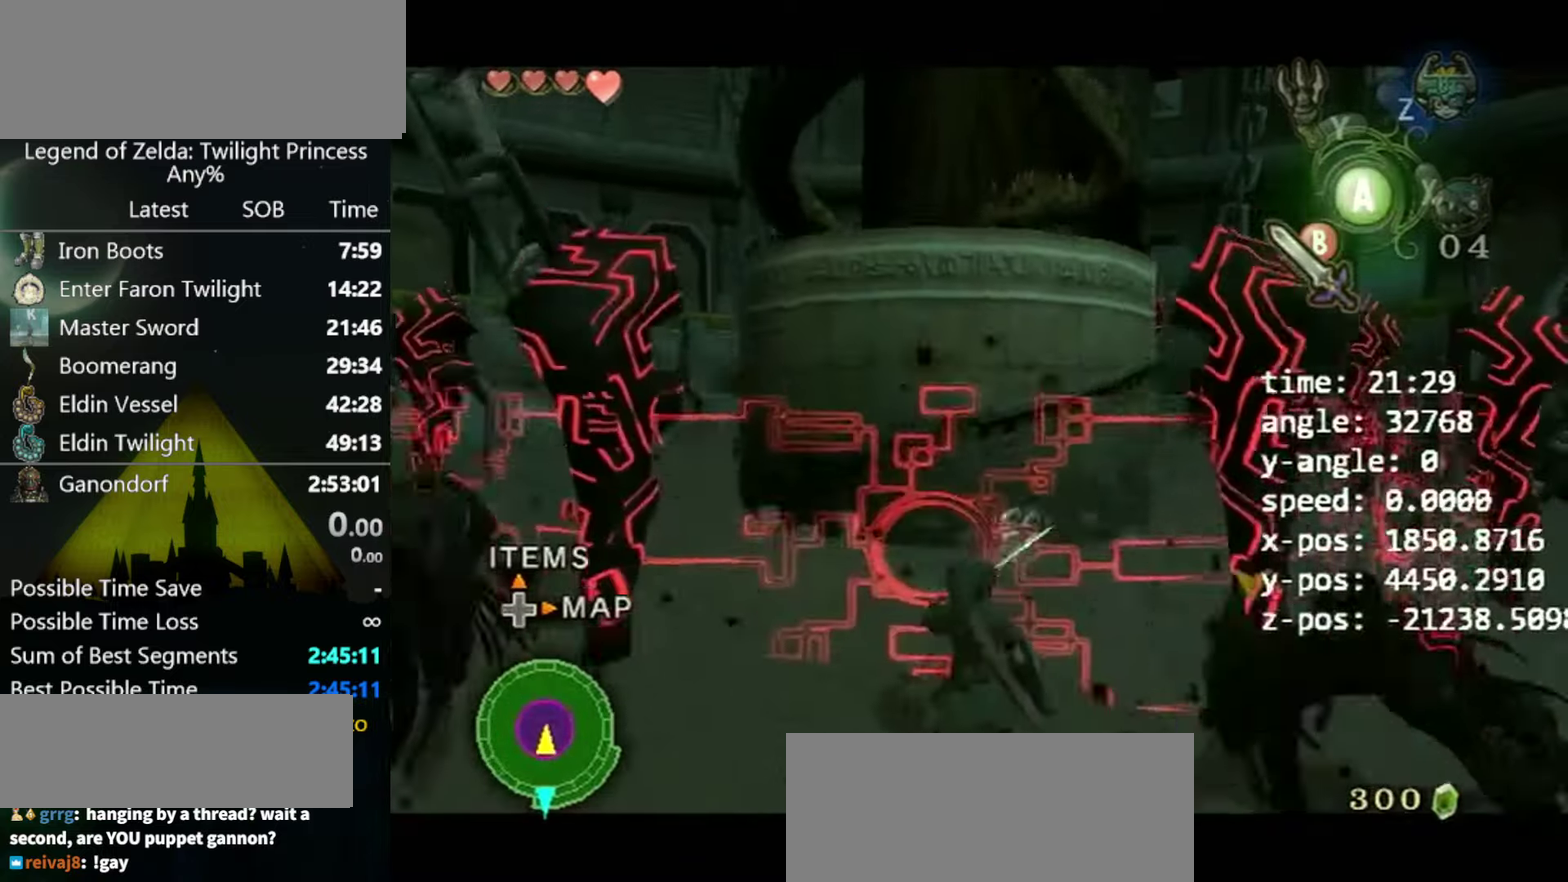
{"buttons": ["B", "L1"], "left_stick": "down", "right_stick": "center"}
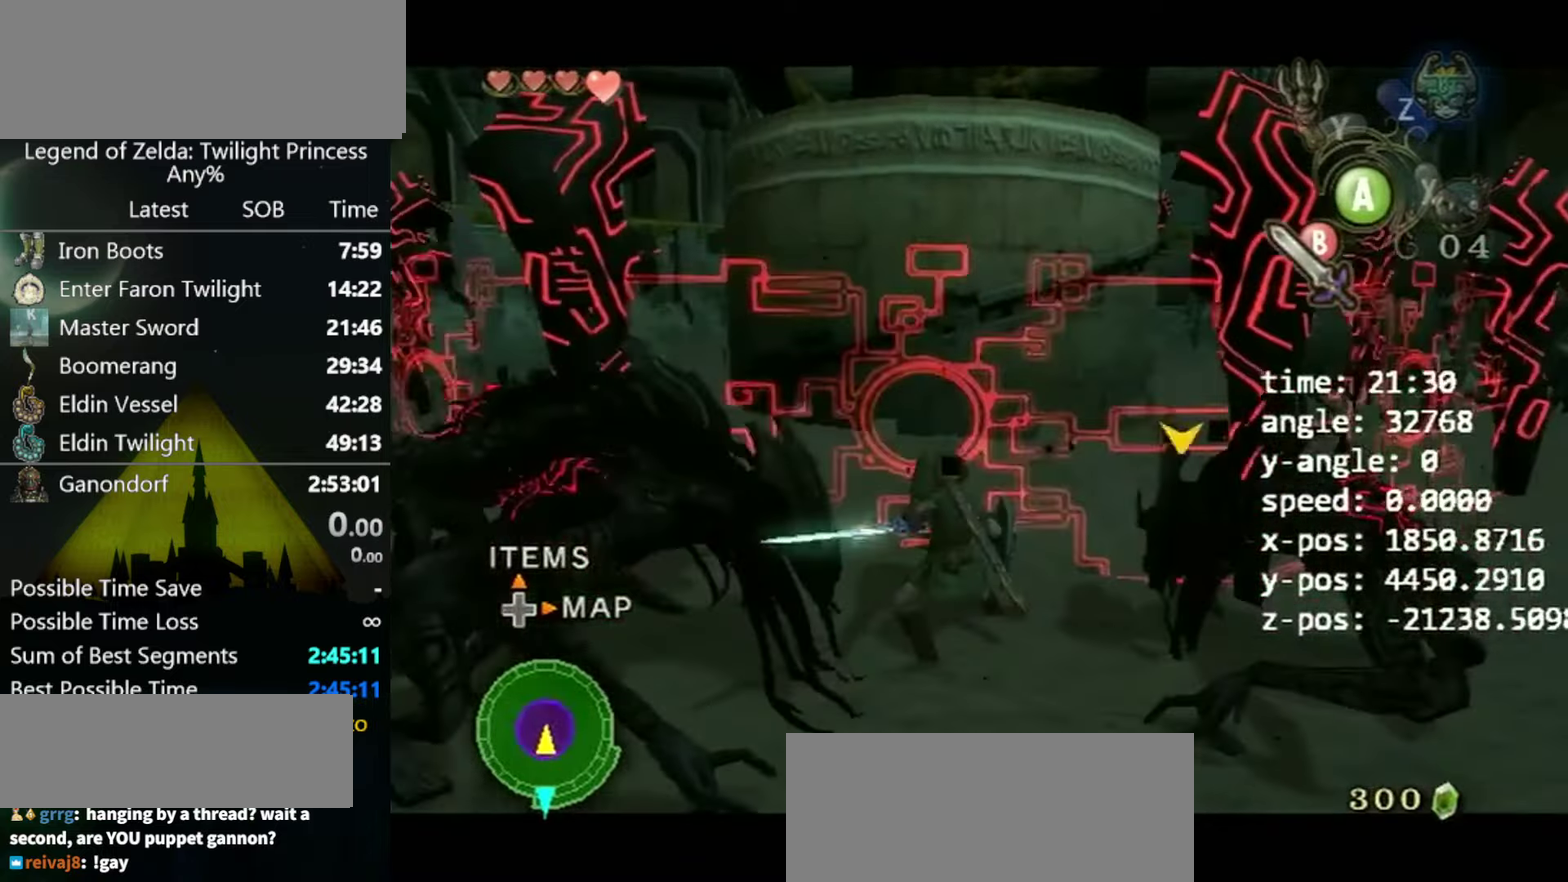
{"buttons": ["B", "L1"], "left_stick": "down-right", "right_stick": "center", "events": [[500, "left_stick", "down-right"]]}
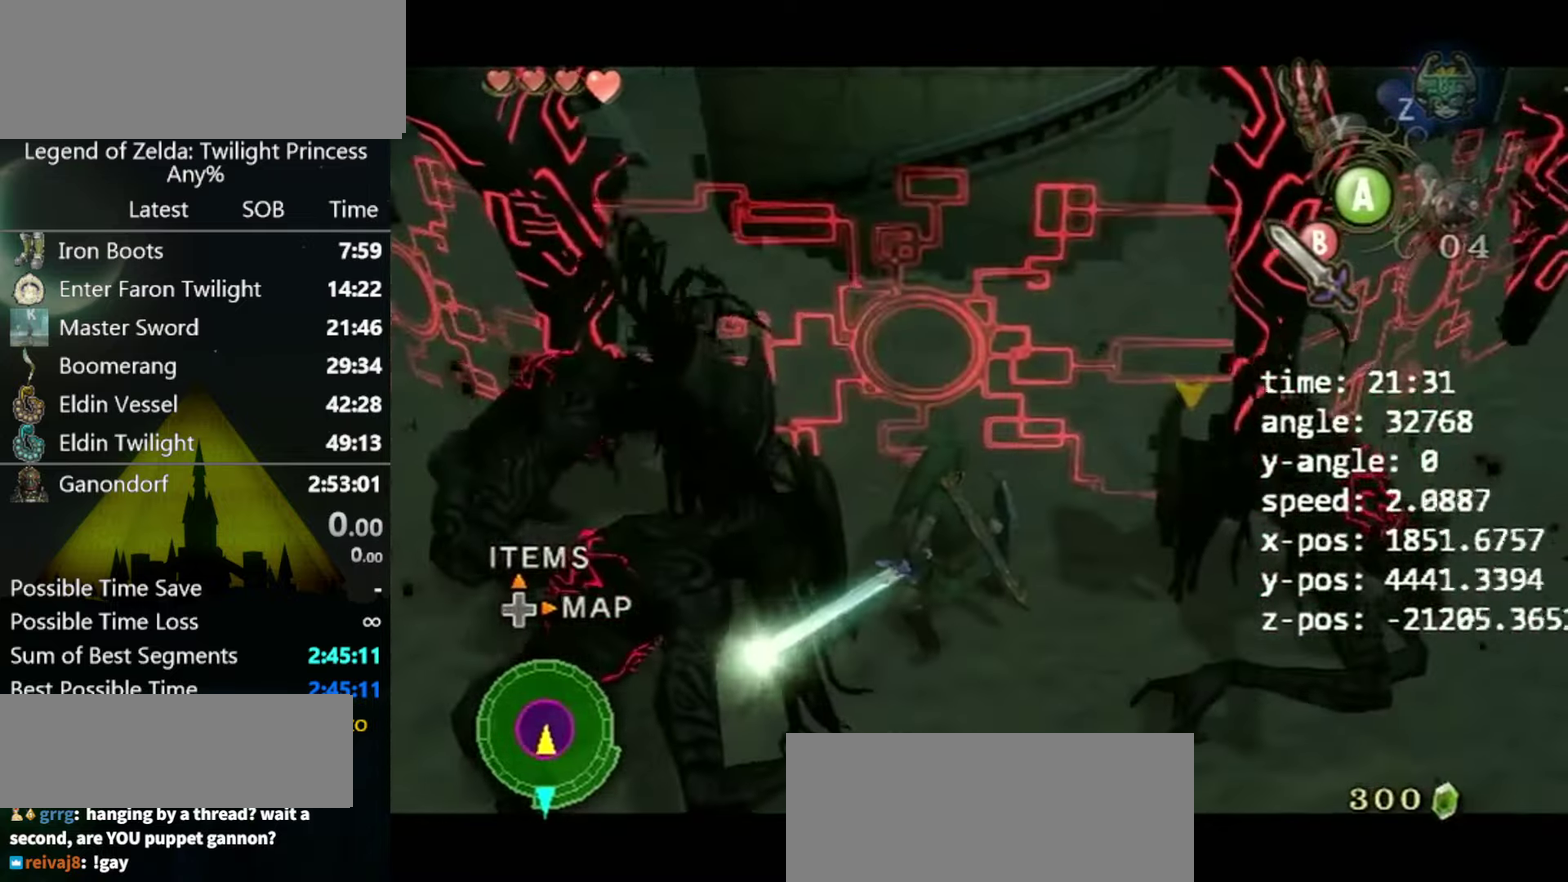
{"buttons": ["B", "L1"], "left_stick": "down", "right_stick": "center", "events": [[400, "left_stick", "down"]]}
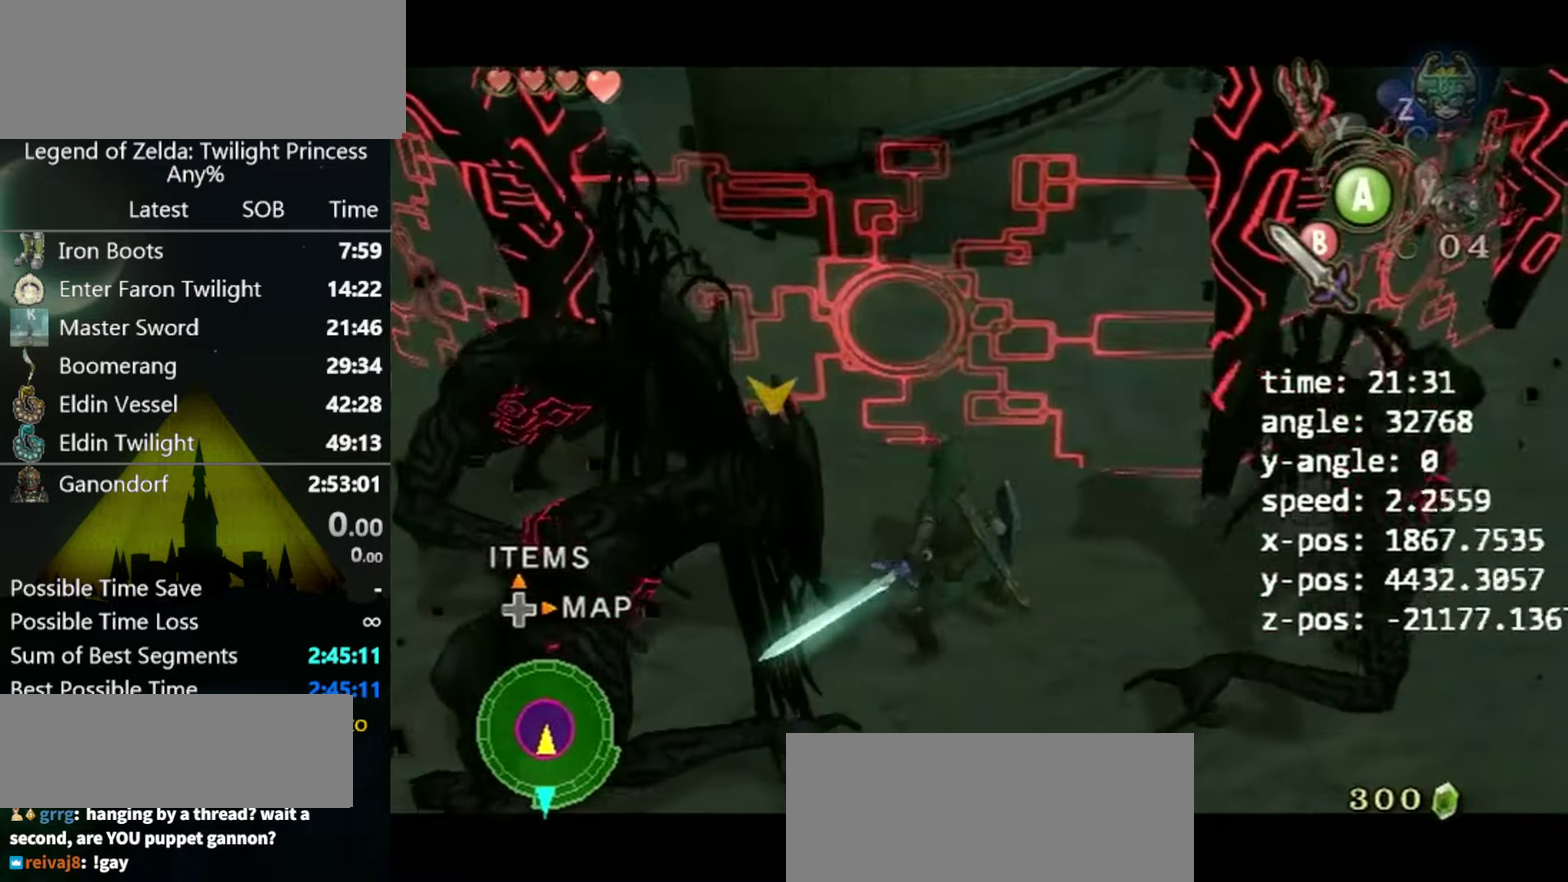
{"buttons": ["L1"], "left_stick": "down", "right_stick": "center", "events": [[400, "B", "up"]]}
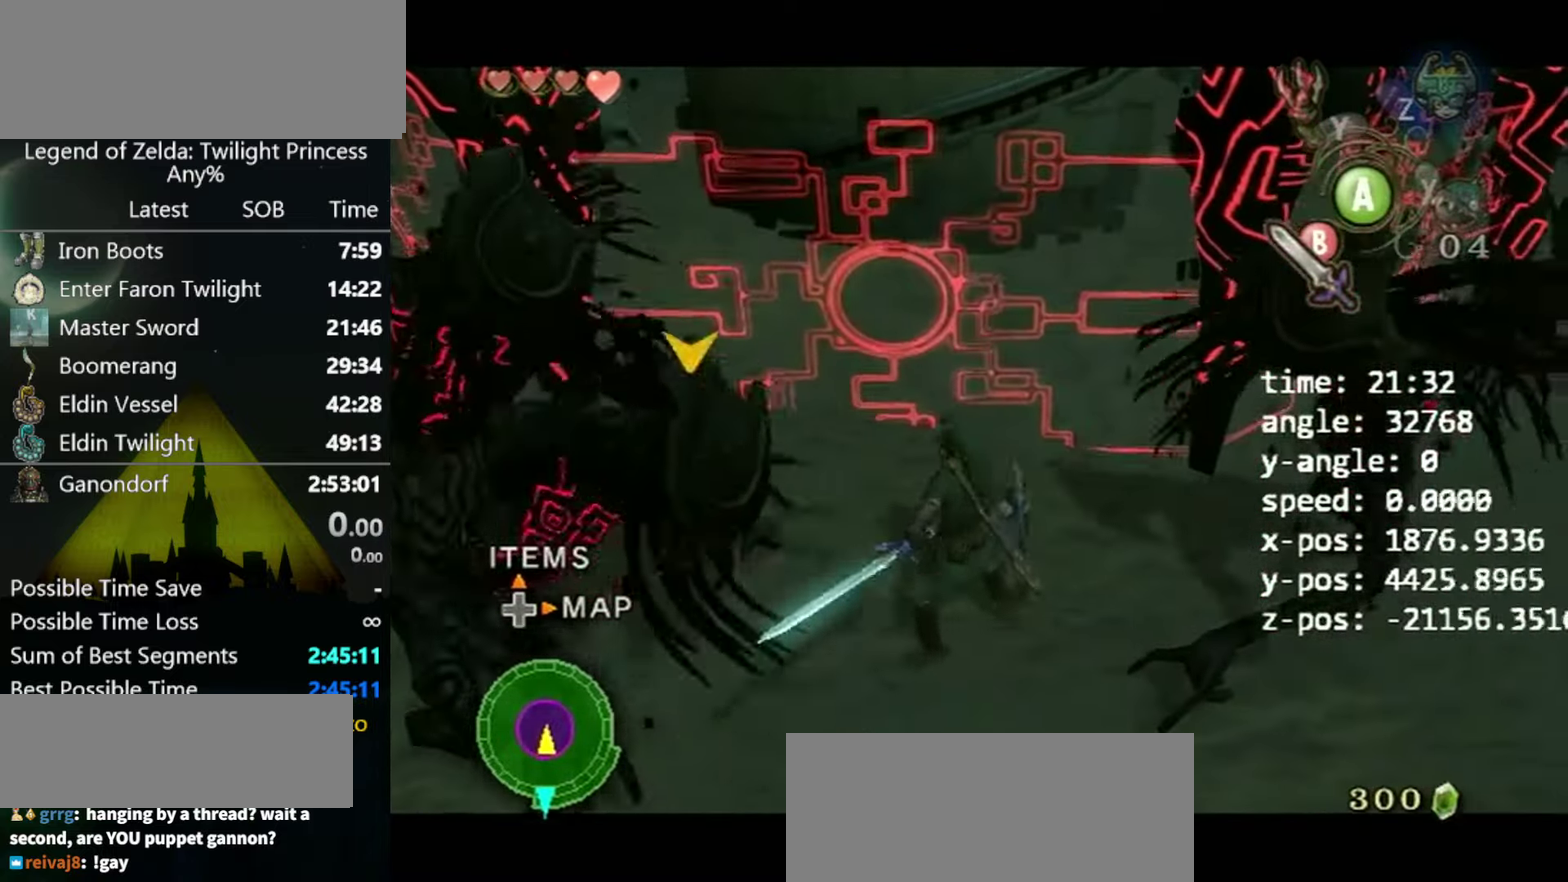
{"buttons": ["L1"], "left_stick": "down-right", "right_stick": "center", "events": [[67, "left_stick", "down-left"], [200, "left_stick", "up-left"], [334, "left_stick", "up-right"], [467, "left_stick", "down-right"]]}